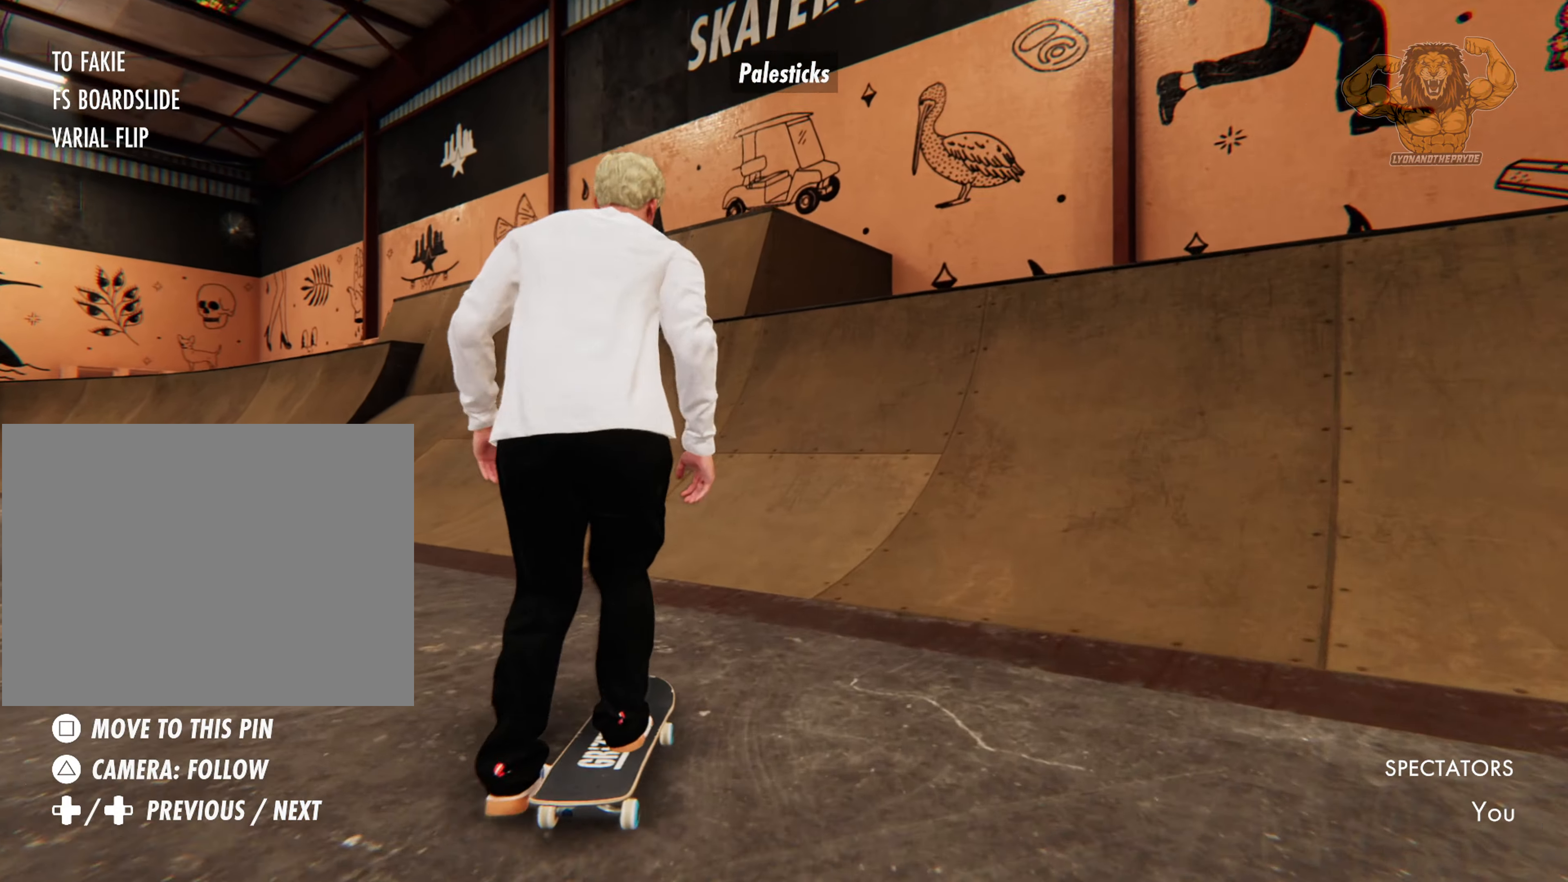
Gameplay with a controller (PlayStation layout); each line is a JSON object with the inputs held at the frame after it. "events" lists button and stick changes between this image and that frame as [ms after this image, input, new state], when the widget could be followed in between. Not read: L3 R3.
{"buttons": [], "left_stick": "center", "right_stick": "down", "events": [[183, "L2", "up"], [300, "right_stick", "down"]]}
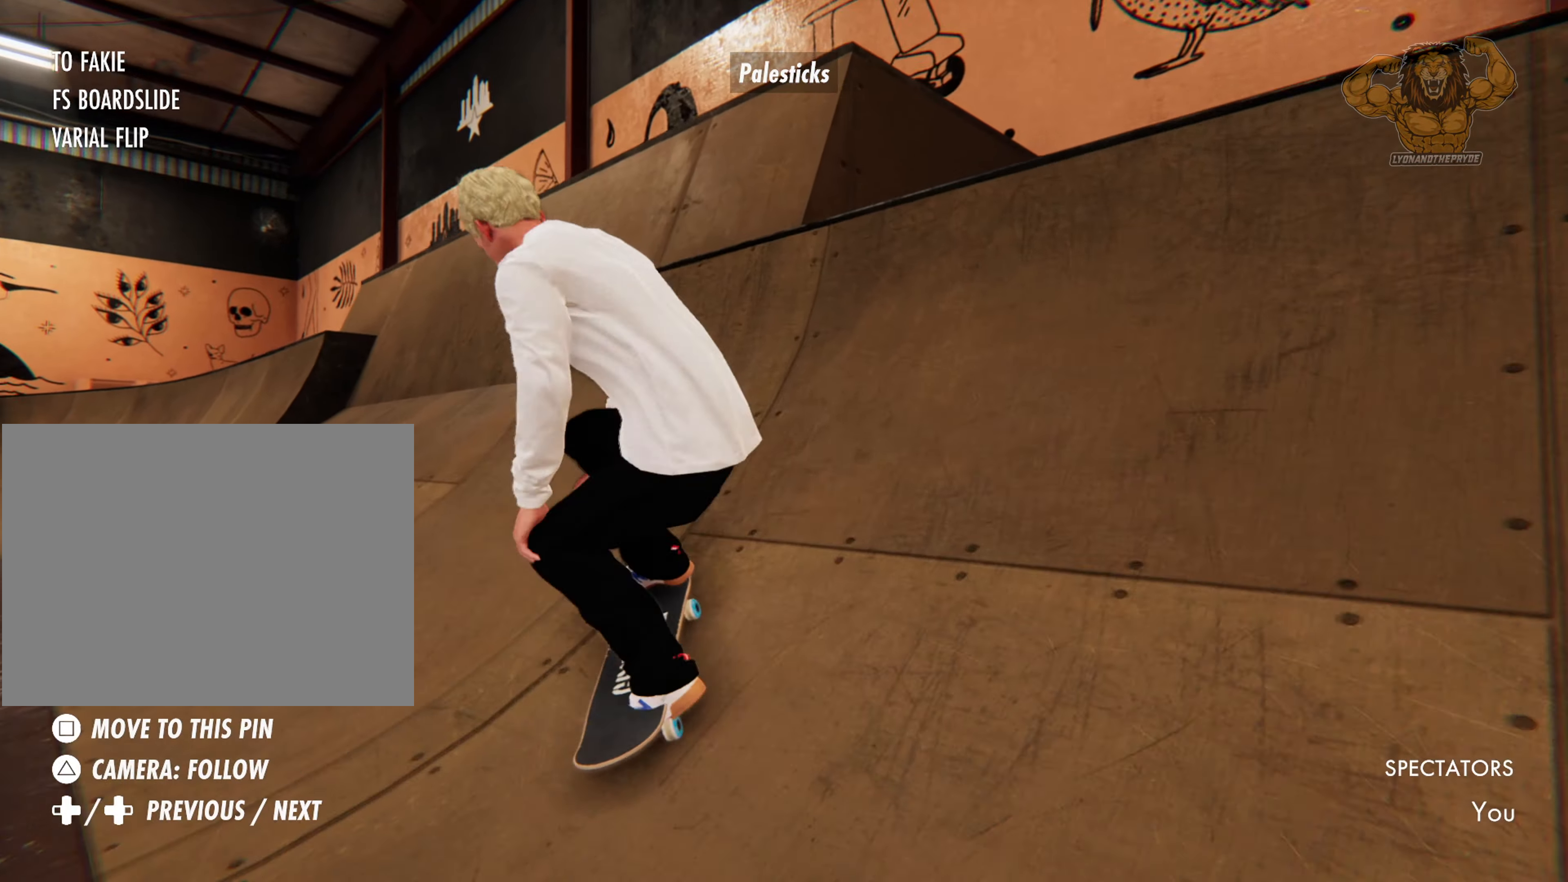
{"buttons": ["R2"], "left_stick": "center", "right_stick": "center"}
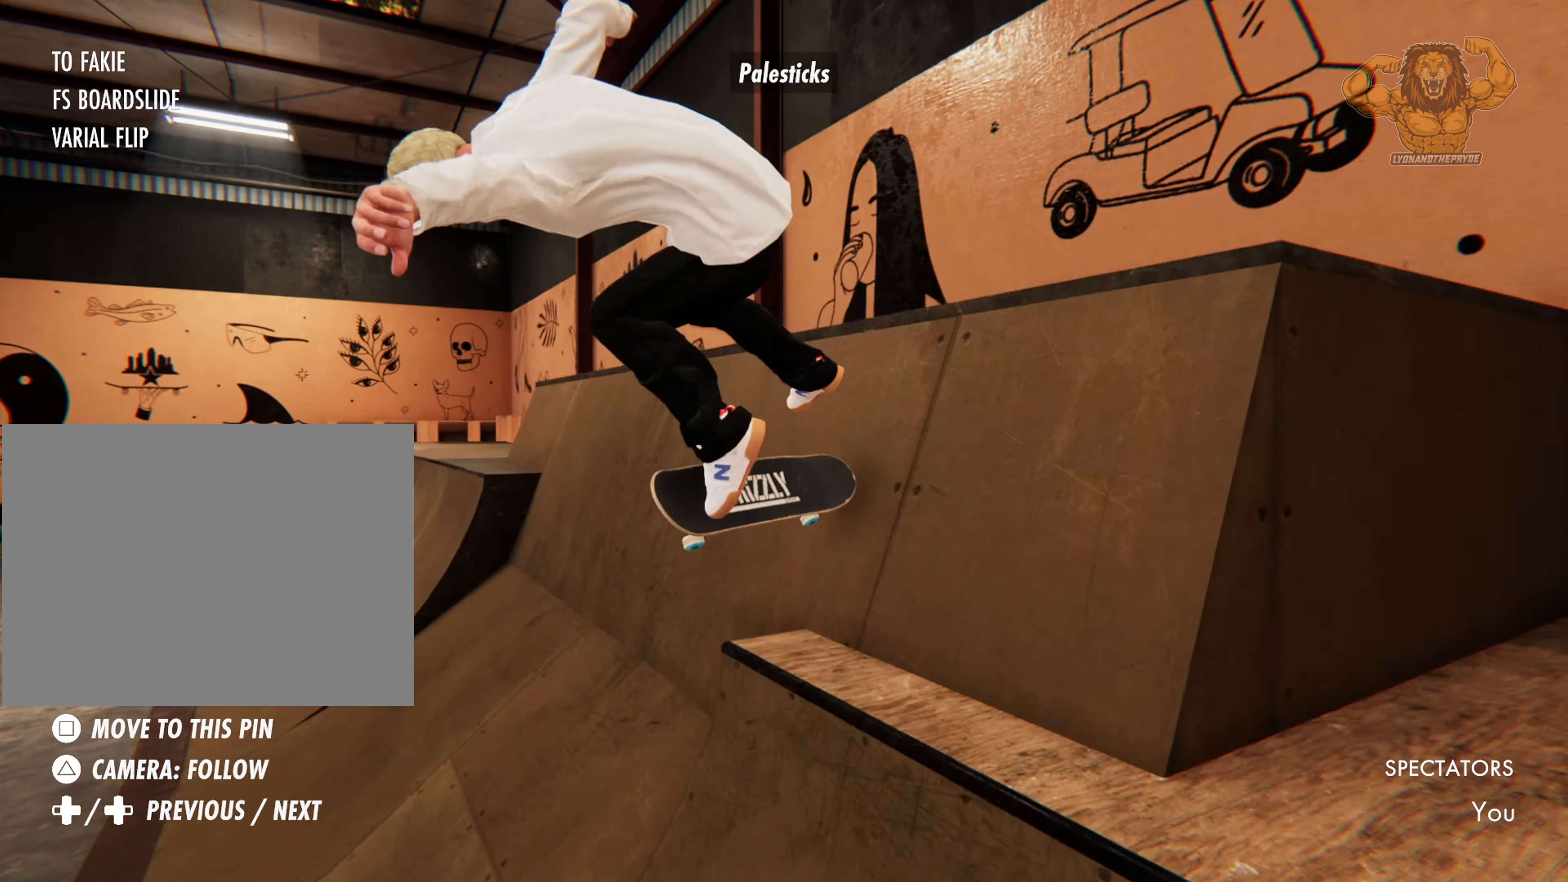
{"buttons": ["R2"], "left_stick": "right", "right_stick": "left", "events": [[183, "right_stick", "left"], [200, "left_stick", "right"]]}
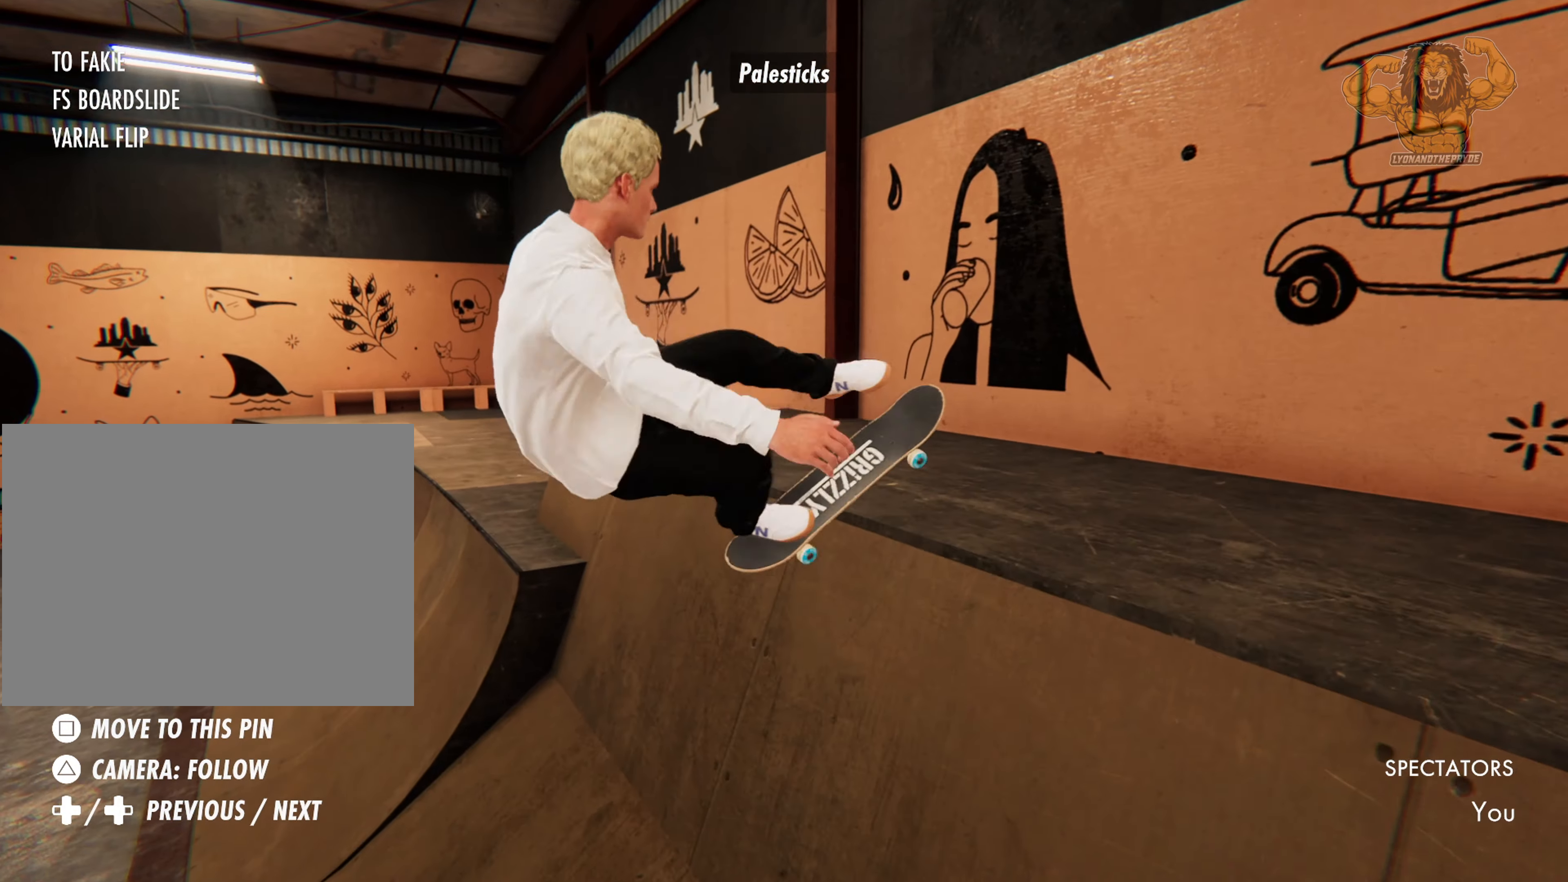
{"buttons": ["R2"], "left_stick": "right", "right_stick": "left", "events": []}
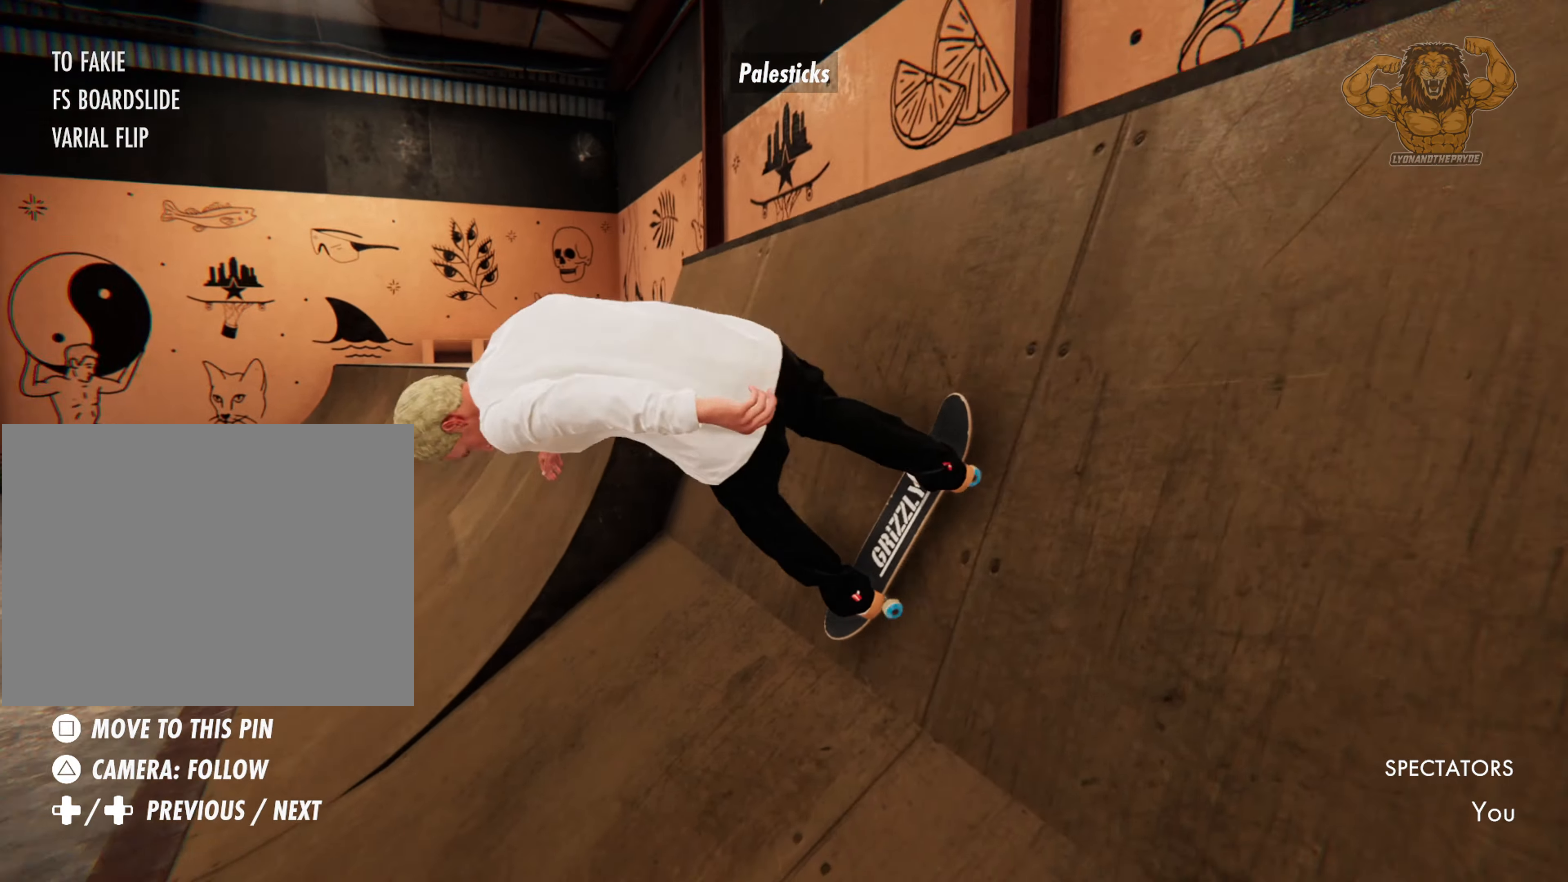
{"buttons": [], "left_stick": "center", "right_stick": "center", "events": [[83, "left_stick", "center"], [83, "right_stick", "center"], [100, "R2", "up"]]}
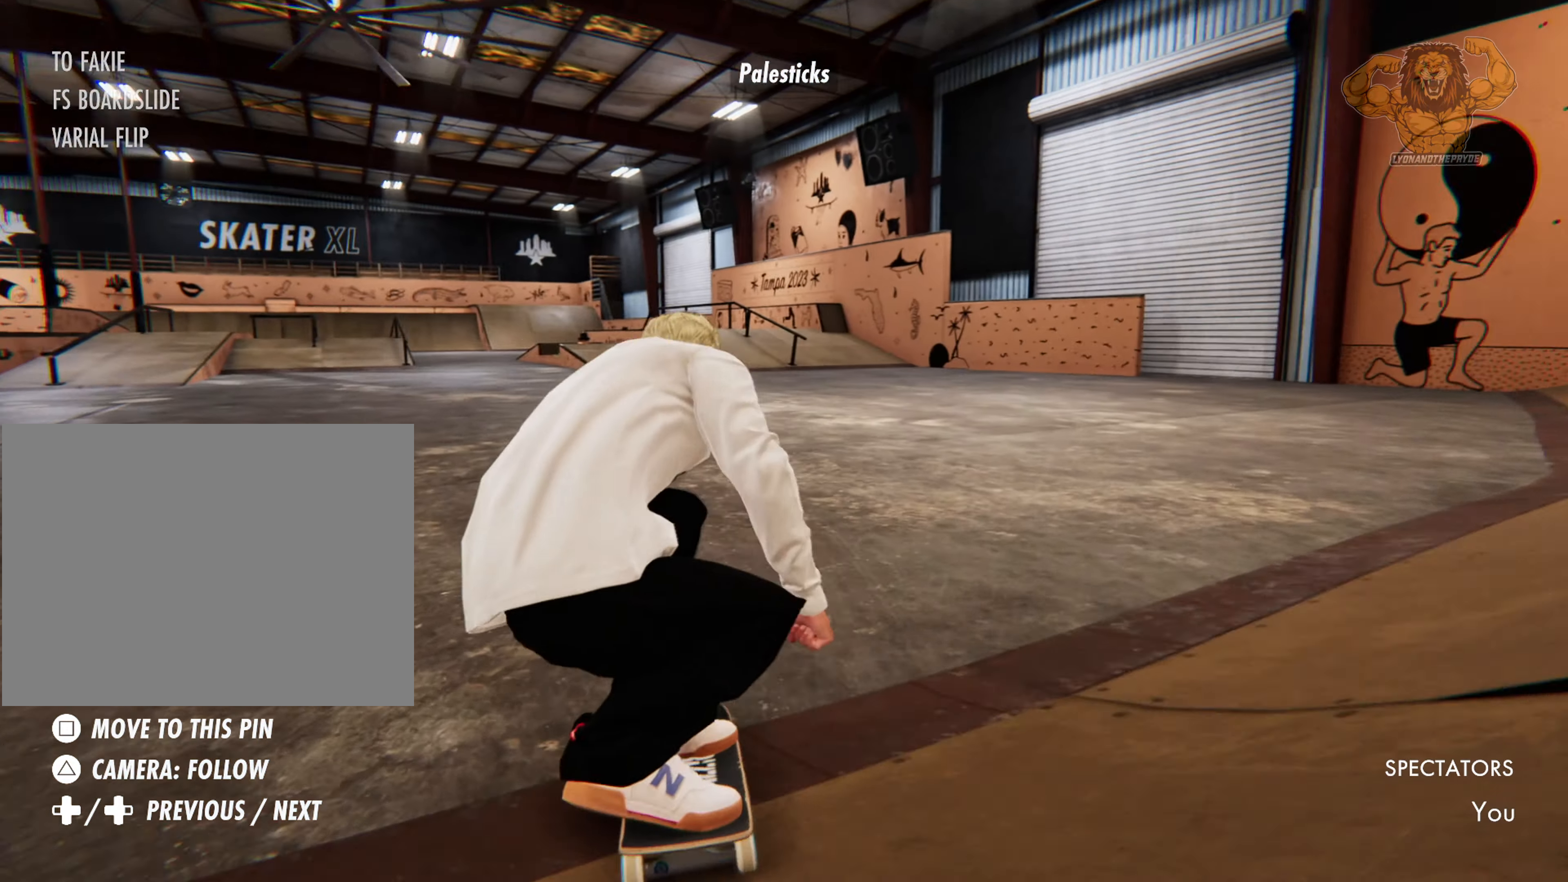
{"buttons": [], "left_stick": "center", "right_stick": "center", "events": []}
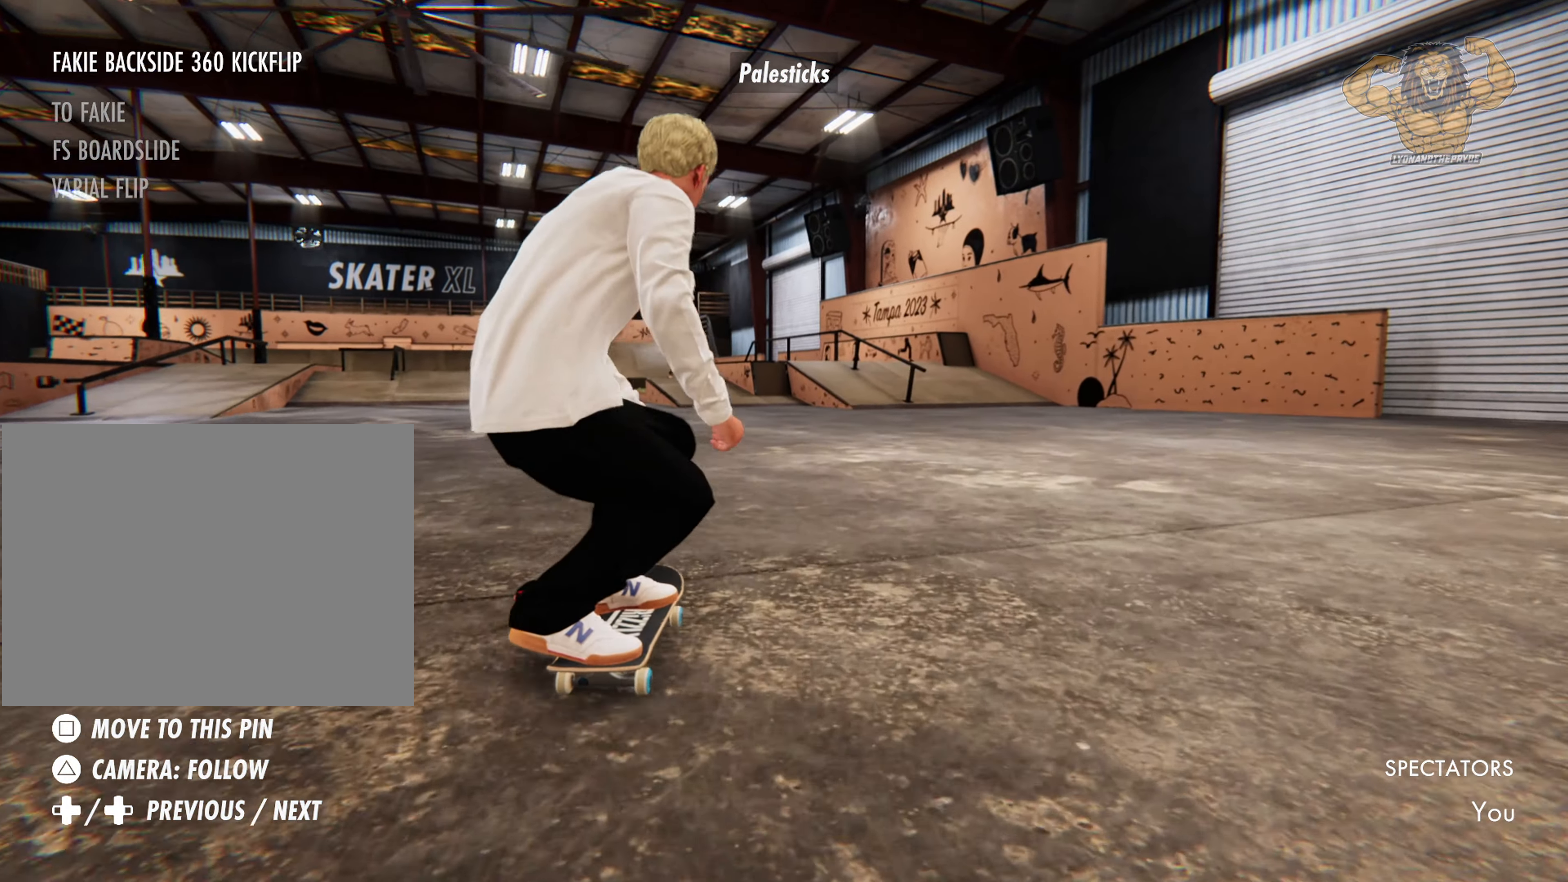
{"buttons": [], "left_stick": "center", "right_stick": "center", "events": []}
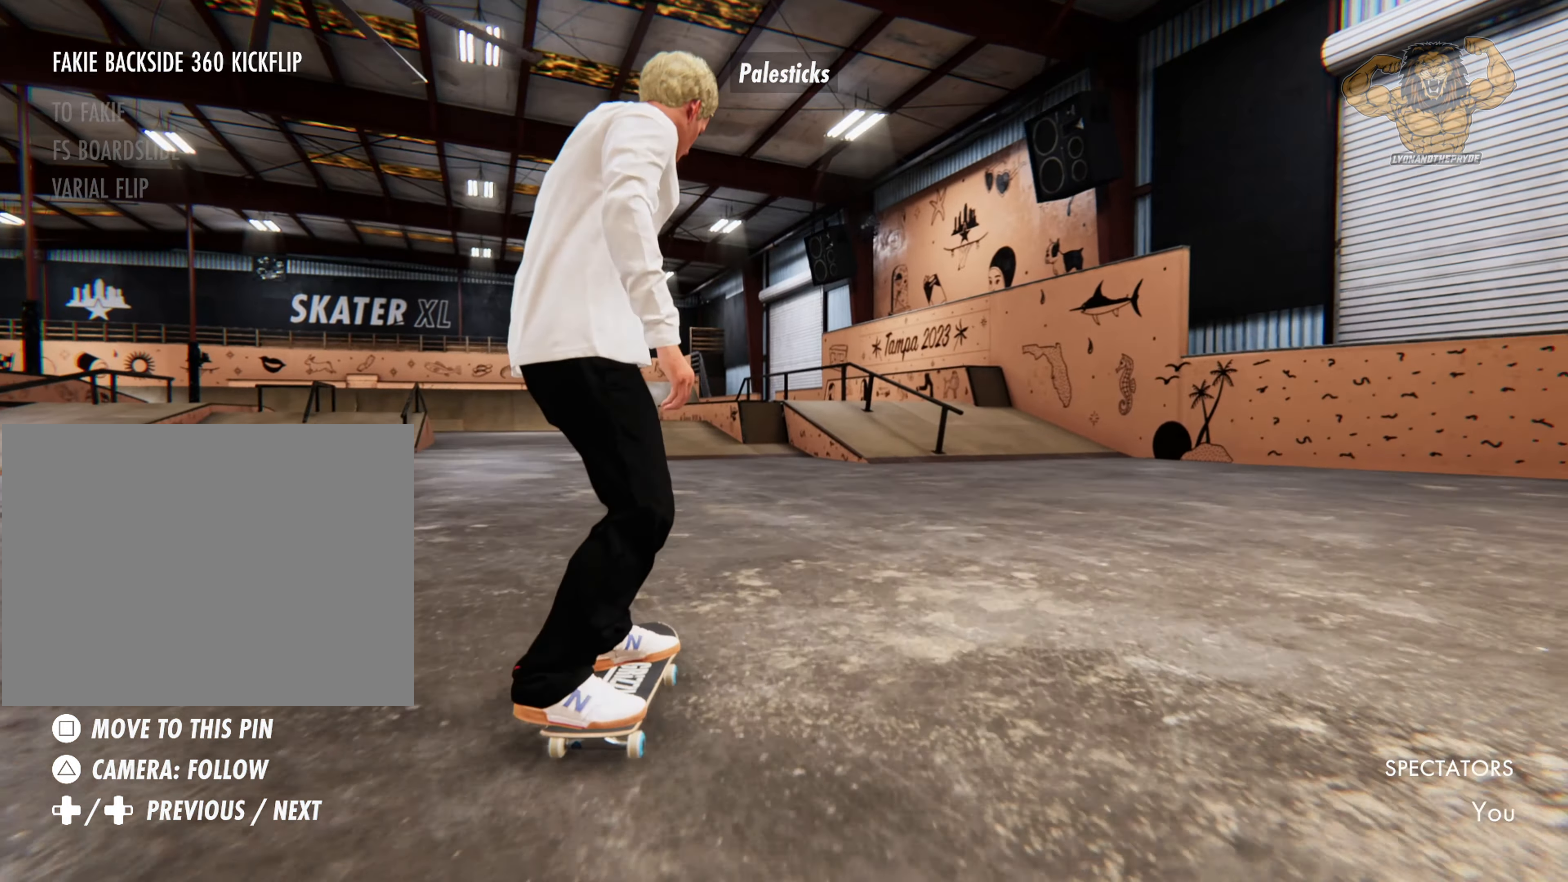
{"buttons": [], "left_stick": "center", "right_stick": "center", "events": [[67, "L2", "down"], [400, "L2", "up"]]}
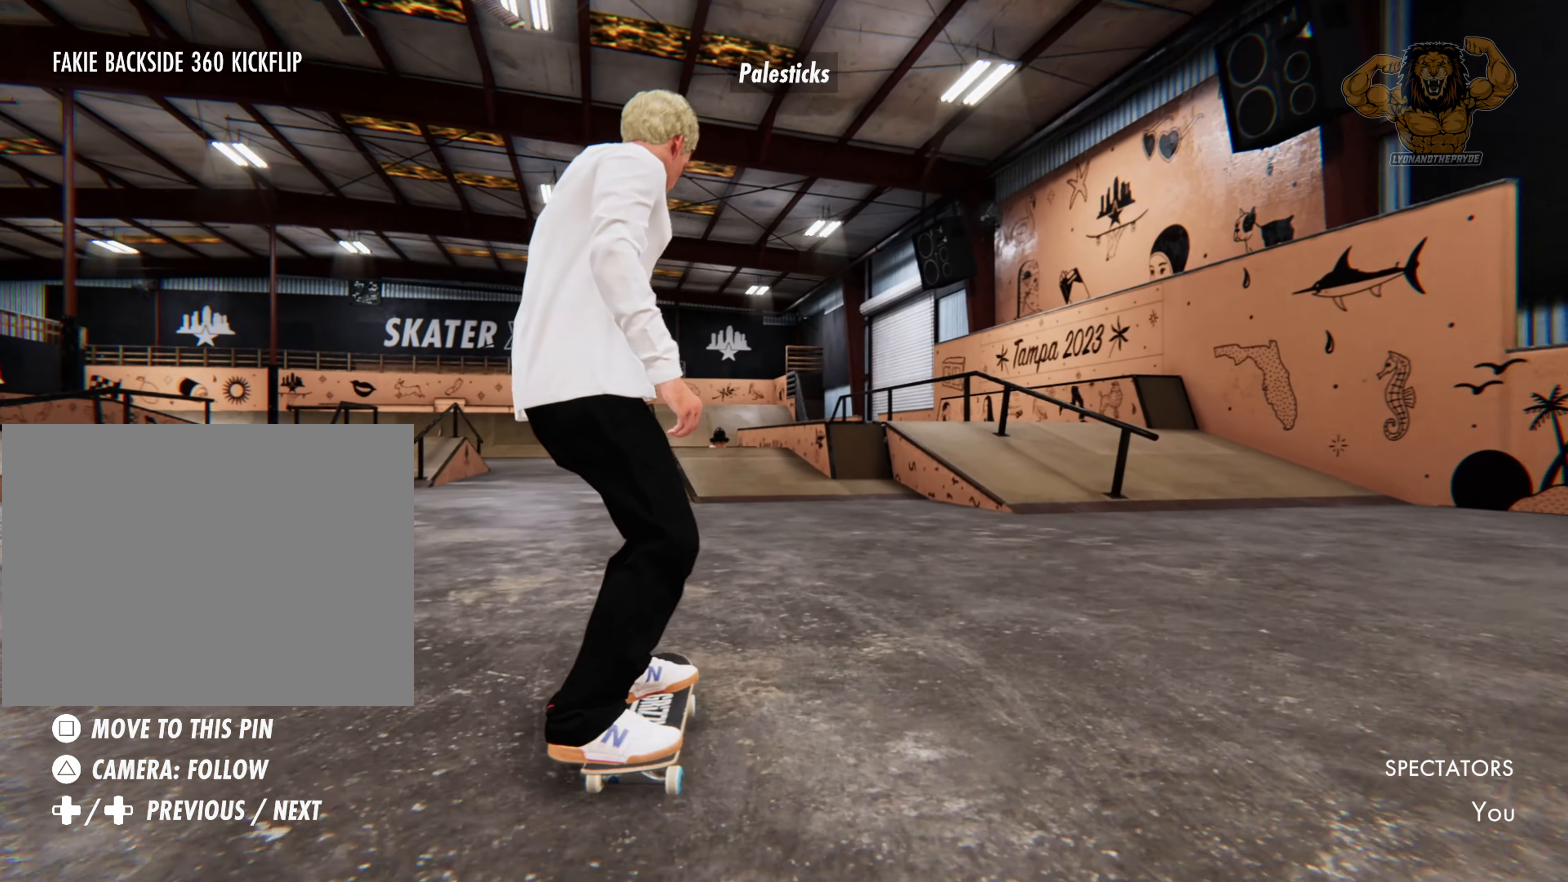
{"buttons": [], "left_stick": "center", "right_stick": "center", "events": []}
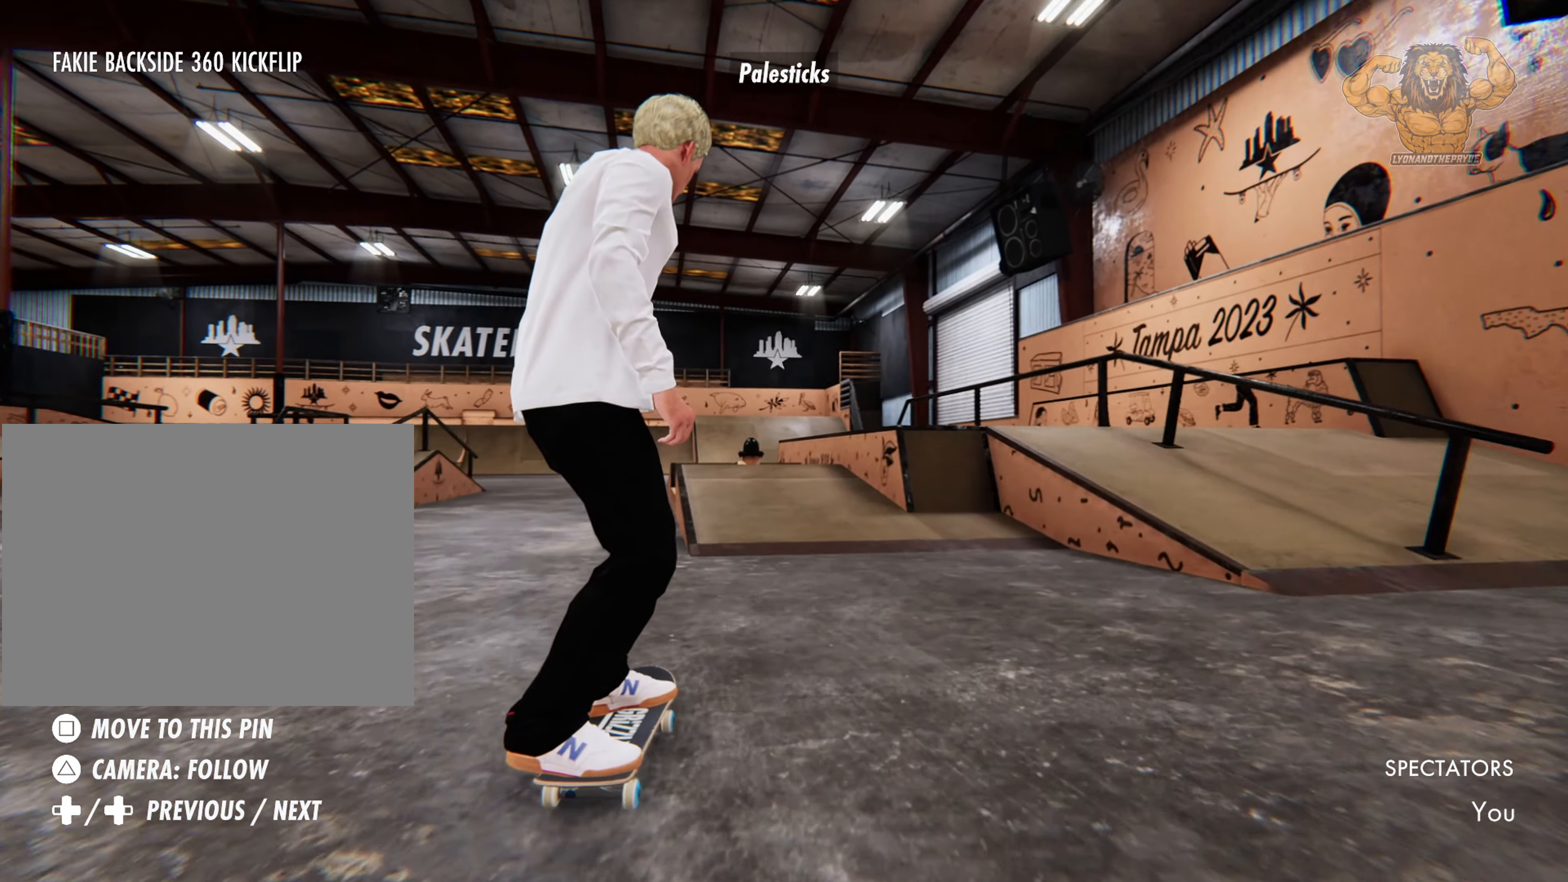
{"buttons": [], "left_stick": "up-right", "right_stick": "center", "events": [[400, "left_stick", "up-right"]]}